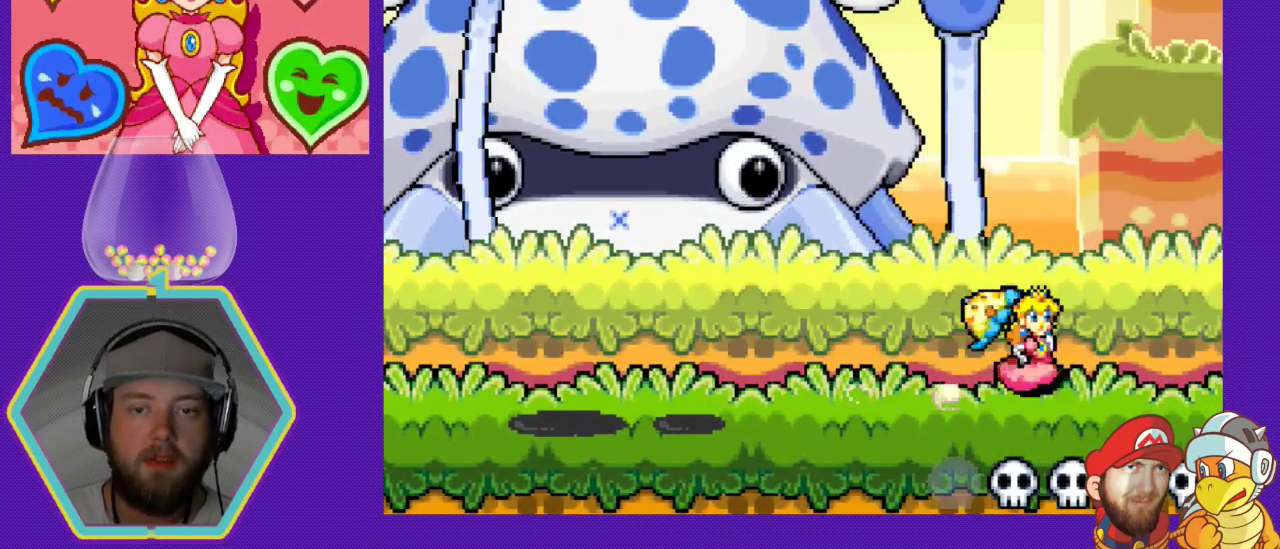
Gameplay with a controller (Nintendo layout); each line is a JSON object with the inputs held at the frame after it. "events" lists button and stick changes between this image and that frame as [ms after this image, input, new state], when the widget could be followed in between. Not read: L3 R3.
{"buttons": ["A", "DPAD_LEFT"], "events": [[67, "DPAD_RIGHT", "up"], [100, "DPAD_LEFT", "down"], [167, "A", "down"]]}
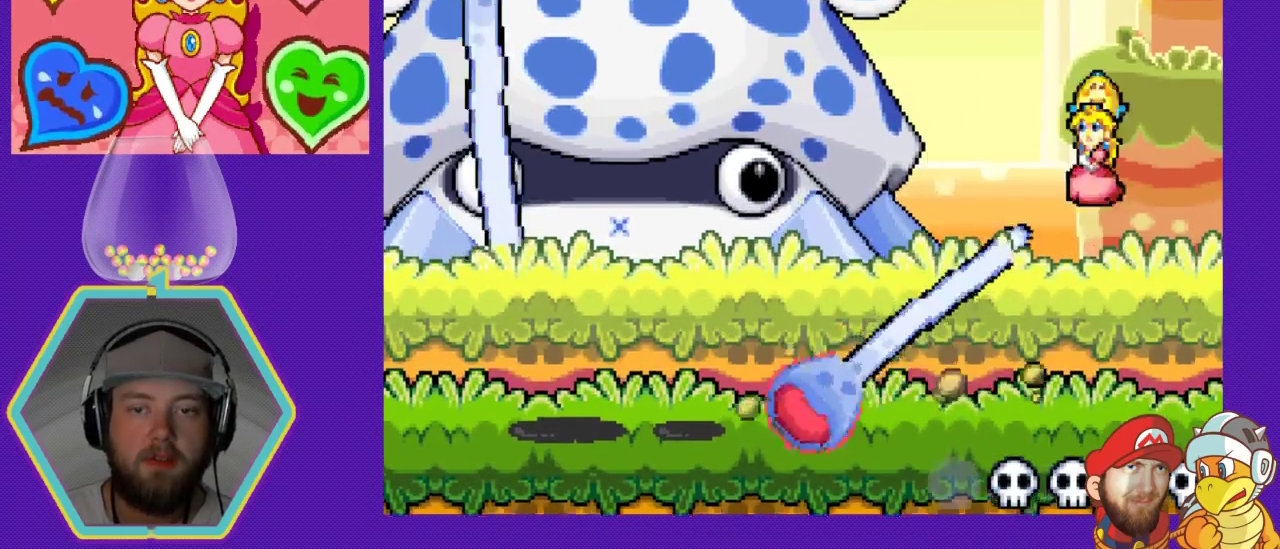
{"buttons": ["B", "DPAD_LEFT"], "events": [[67, "A", "up"], [200, "DPAD_LEFT", "up"], [300, "B", "down"], [433, "B", "up"], [433, "DPAD_LEFT", "down"], [500, "B", "down"]]}
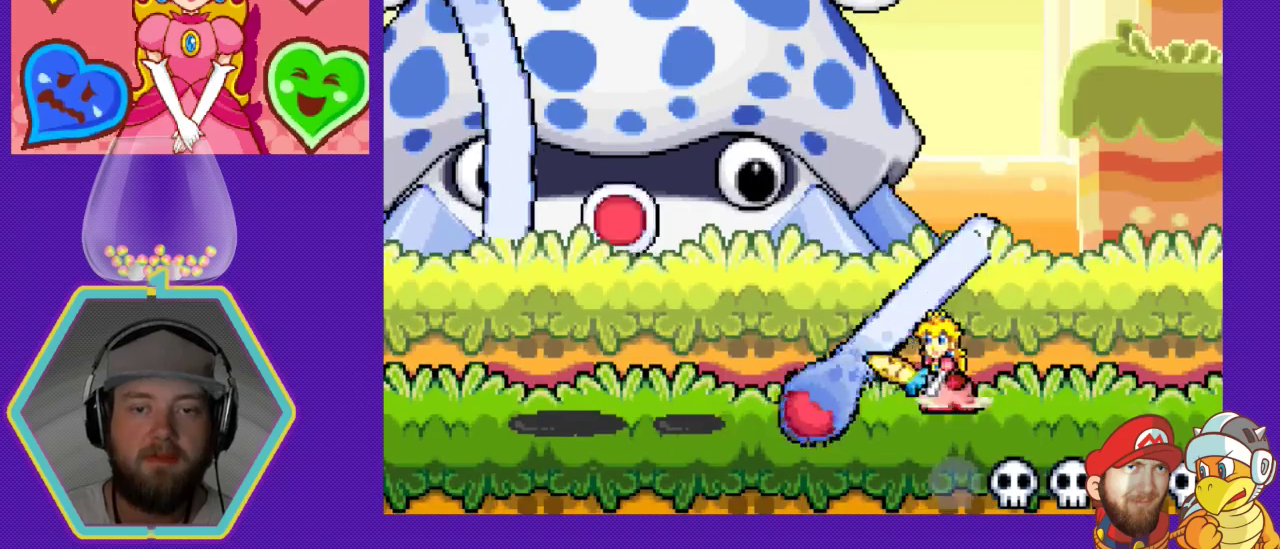
{"buttons": ["B"], "events": [[100, "B", "up"], [167, "B", "down"], [267, "B", "up"], [333, "B", "down"], [333, "DPAD_LEFT", "up"], [433, "B", "up"], [467, "B", "down"]]}
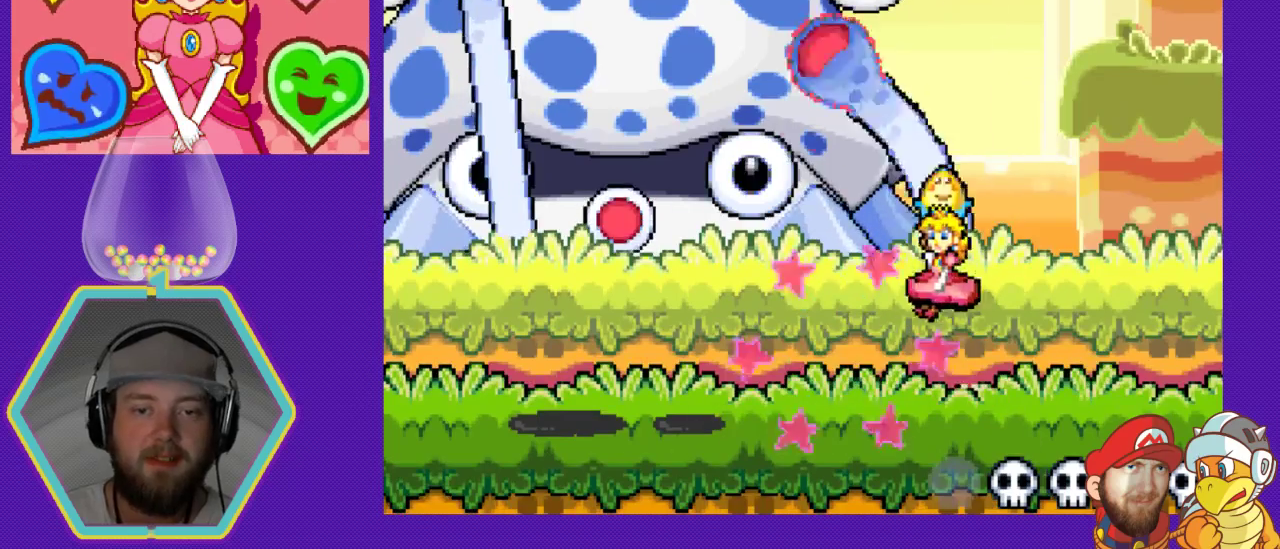
{"buttons": ["DPAD_LEFT"], "events": [[100, "B", "up"], [233, "DPAD_LEFT", "down"]]}
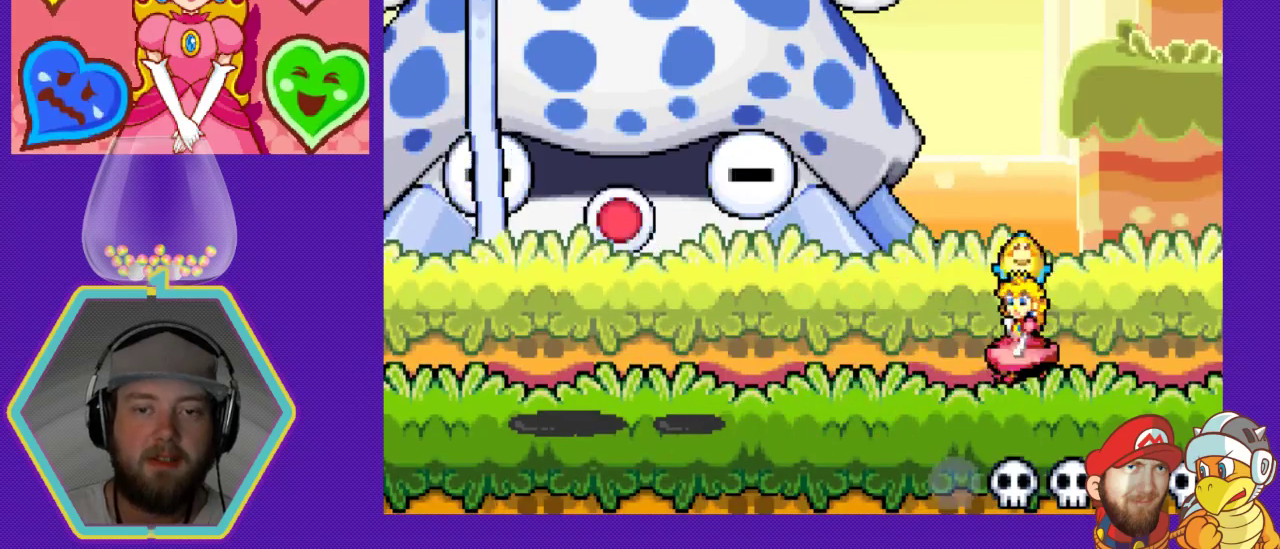
{"buttons": ["DPAD_LEFT"], "events": []}
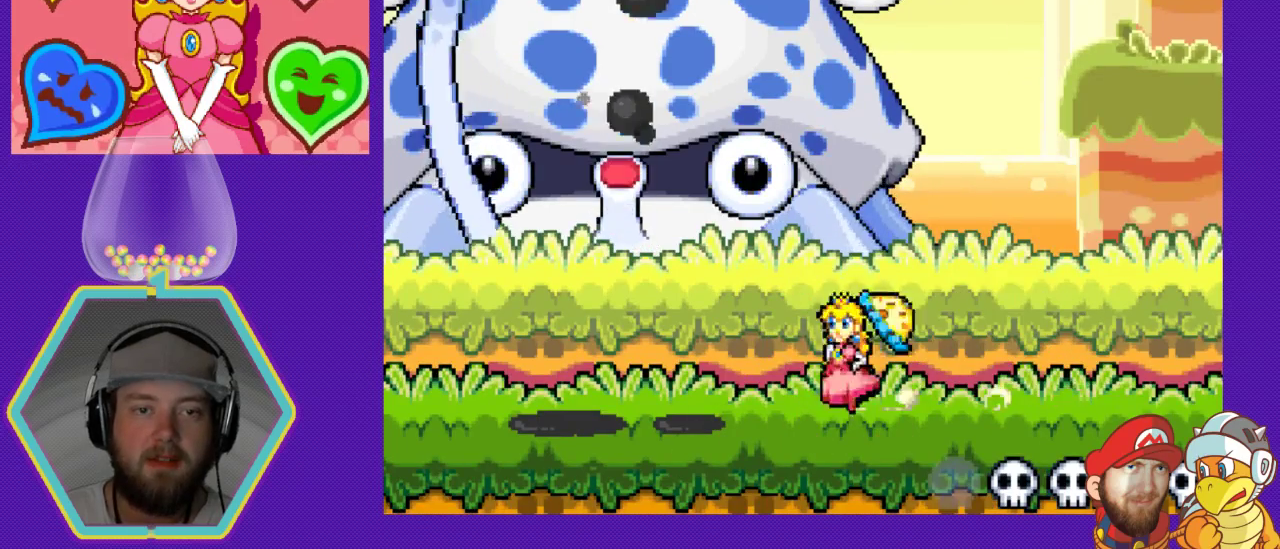
{"buttons": ["A", "DPAD_RIGHT"], "events": [[67, "DPAD_LEFT", "up"], [233, "DPAD_RIGHT", "down"], [500, "A", "down"]]}
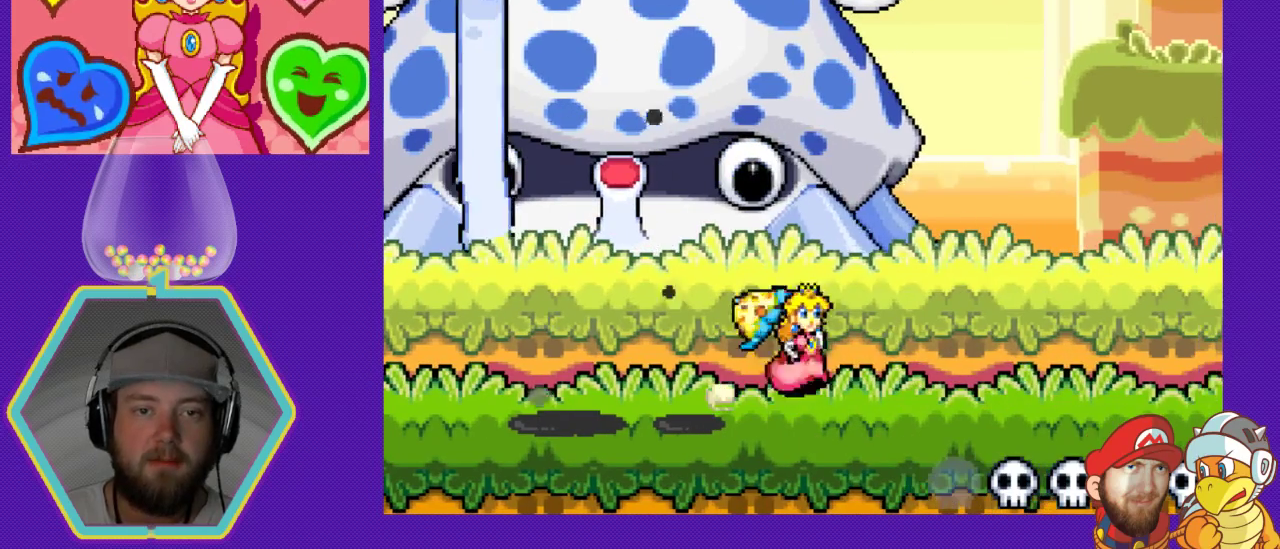
{"buttons": ["DPAD_LEFT"], "events": [[233, "A", "up"], [400, "DPAD_DOWN", "down"], [400, "DPAD_RIGHT", "up"], [433, "DPAD_DOWN", "up"], [433, "DPAD_LEFT", "down"]]}
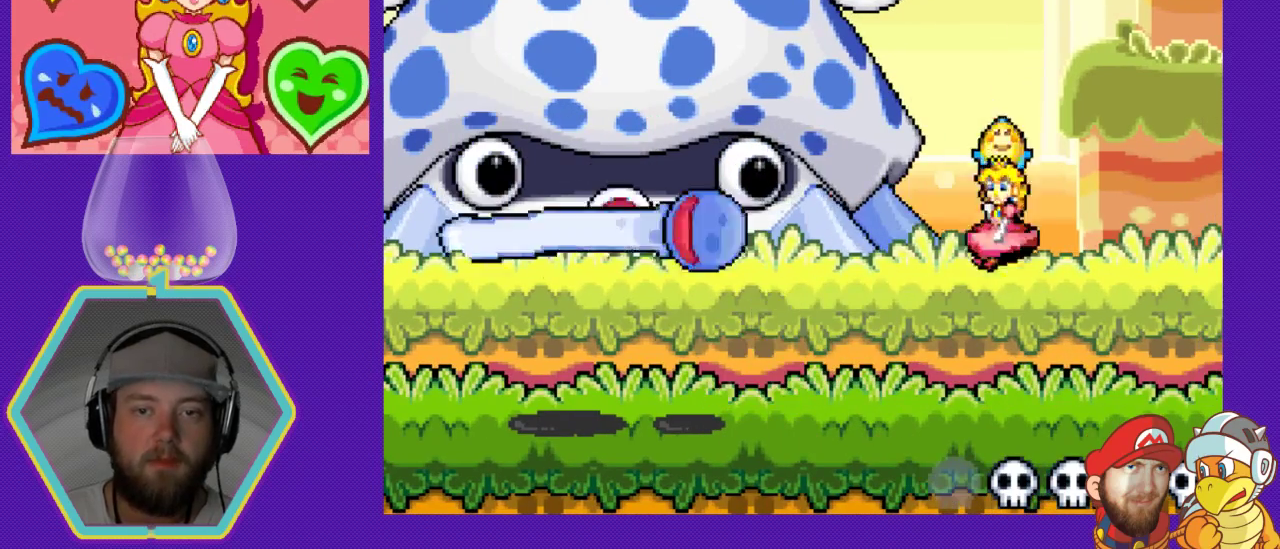
{"buttons": ["DPAD_LEFT"], "events": []}
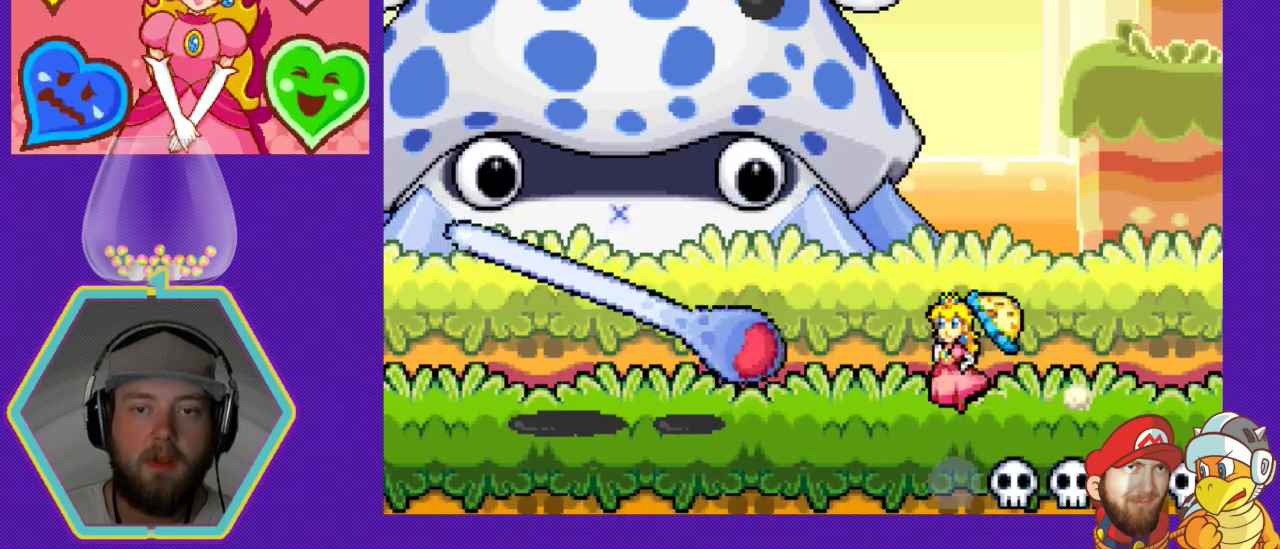
{"buttons": ["A", "DPAD_LEFT"], "events": [[100, "A", "down"]]}
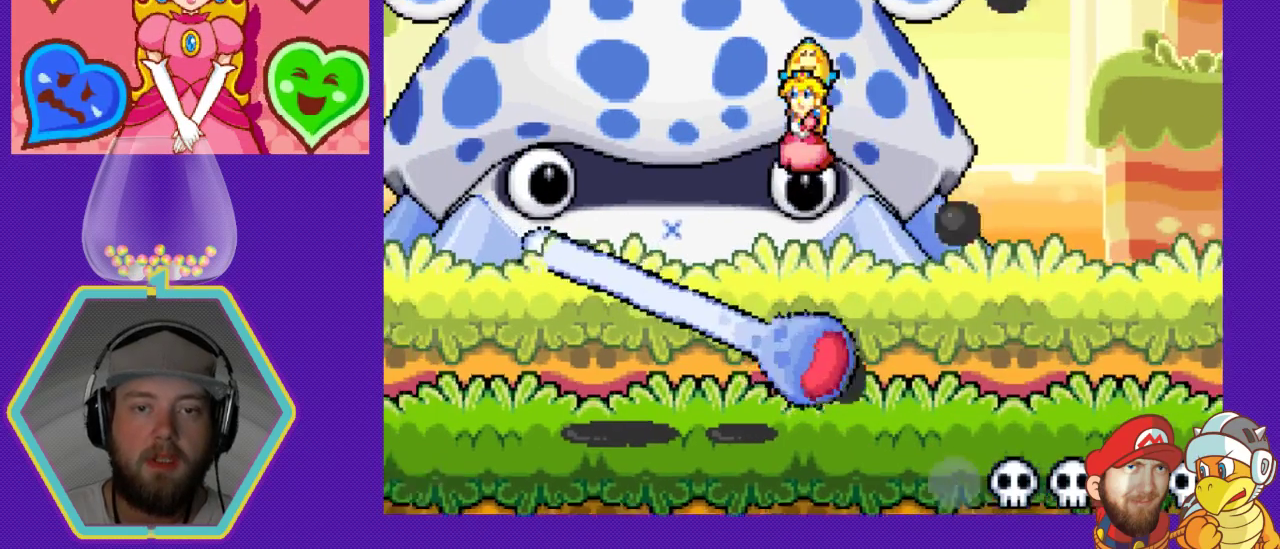
{"buttons": ["DPAD_RIGHT"], "events": [[167, "A", "up"], [233, "B", "down"], [367, "B", "up"], [400, "DPAD_LEFT", "up"], [467, "DPAD_RIGHT", "down"]]}
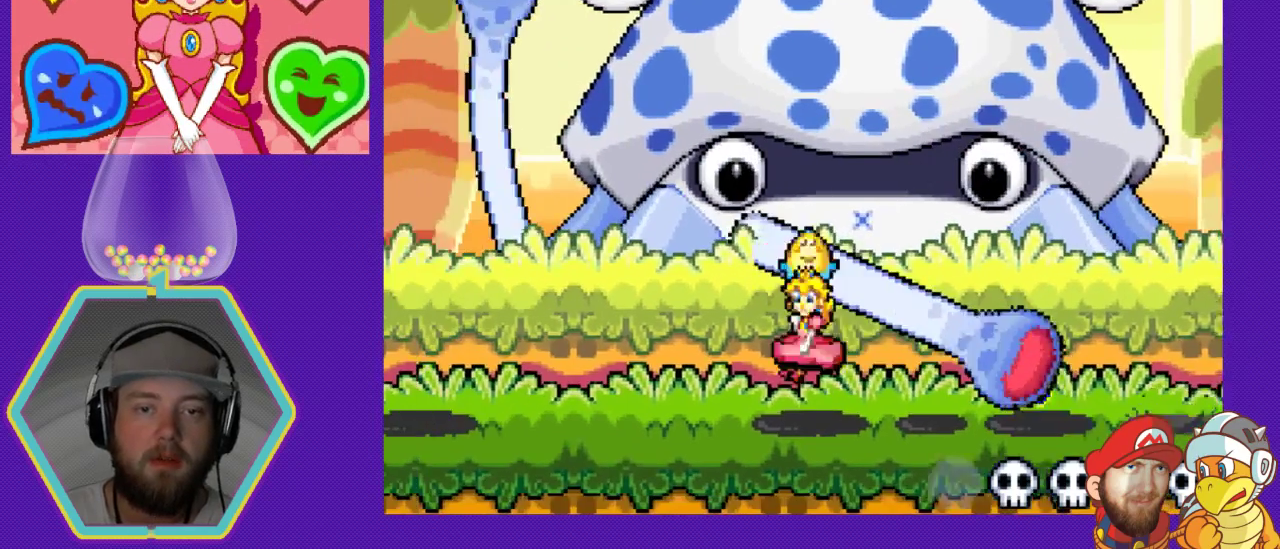
{"buttons": ["DPAD_RIGHT"], "events": [[133, "B", "down"], [267, "B", "up"], [333, "B", "down"], [467, "B", "up"]]}
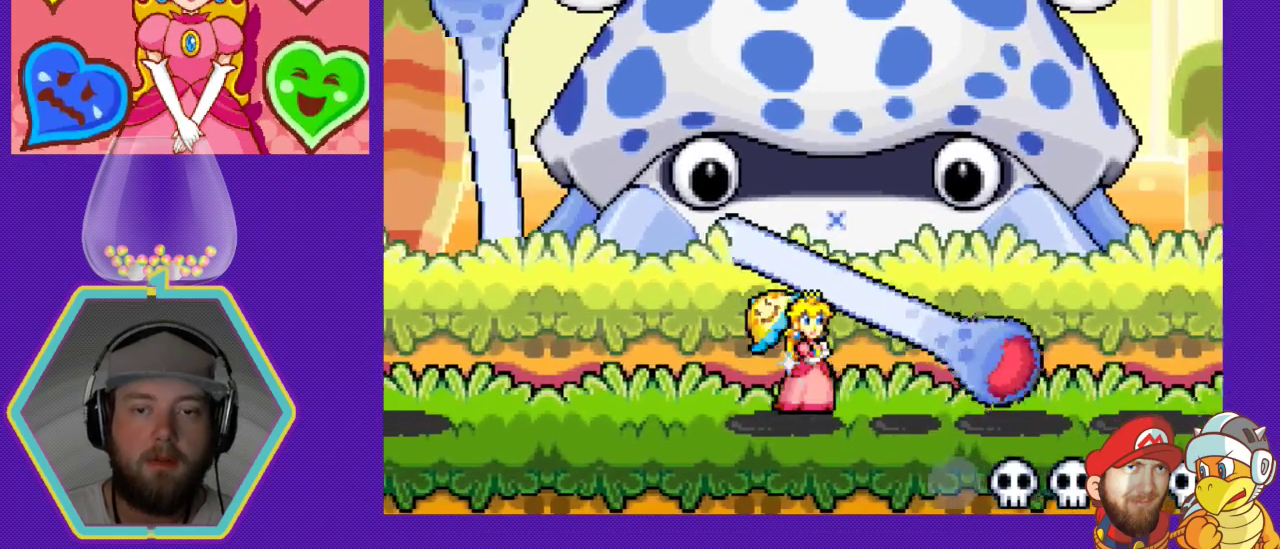
{"buttons": ["B", "DPAD_RIGHT"], "events": [[67, "B", "down"], [200, "B", "up"], [233, "B", "down"], [367, "B", "up"], [467, "B", "down"]]}
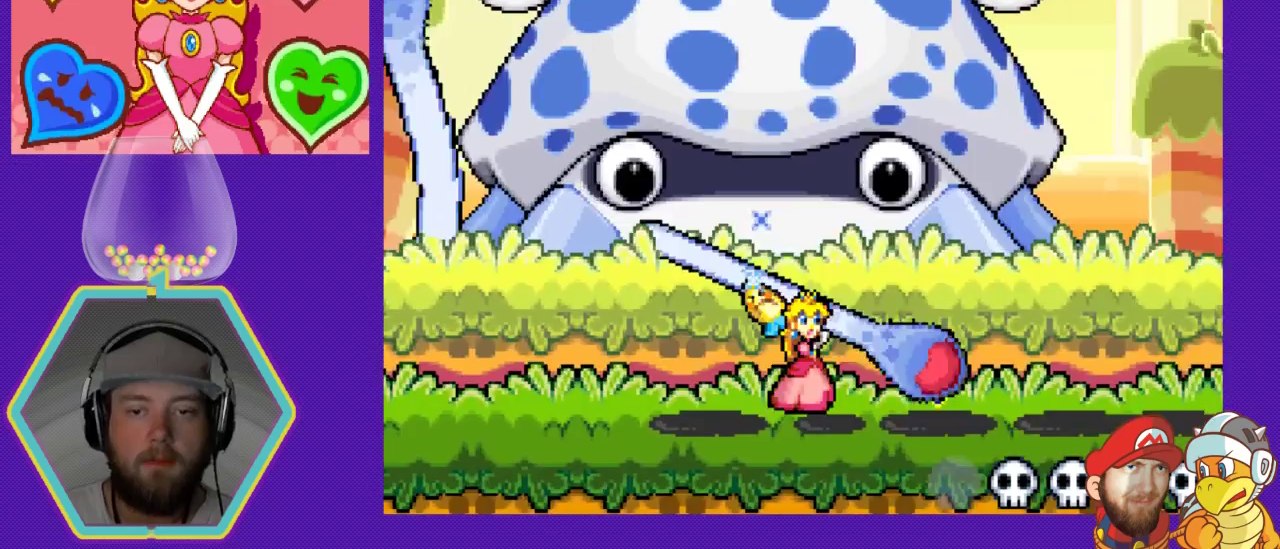
{"buttons": ["DPAD_LEFT"], "events": [[67, "B", "up"], [100, "B", "down"], [100, "DPAD_RIGHT", "up"], [200, "B", "up"], [400, "DPAD_LEFT", "down"]]}
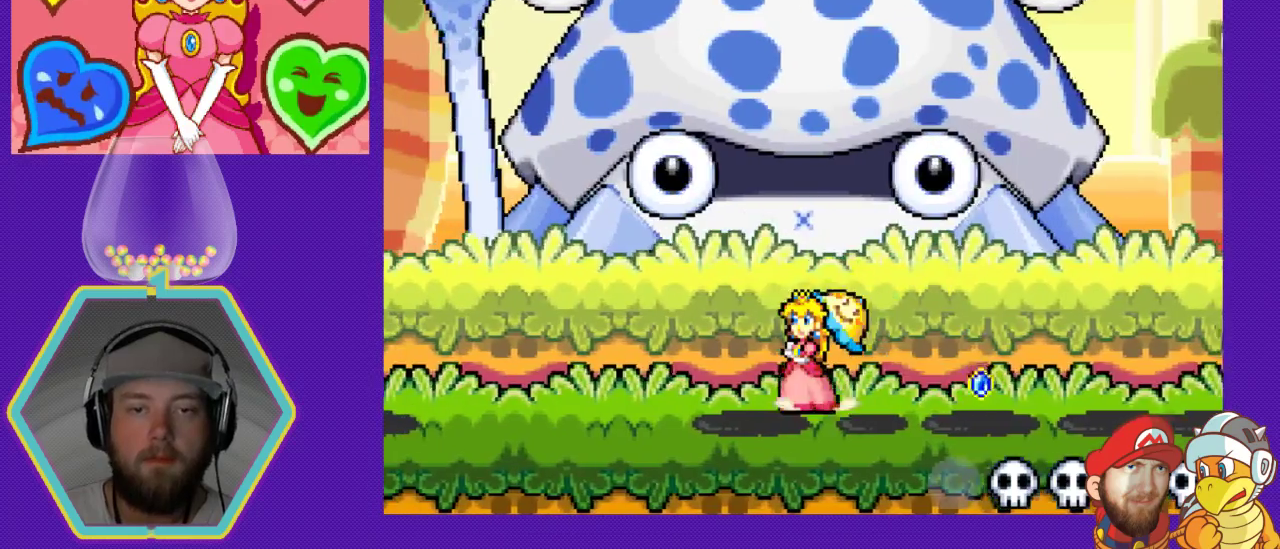
{"buttons": ["DPAD_RIGHT"], "events": [[133, "A", "down"], [300, "A", "up"], [300, "DPAD_LEFT", "up"], [367, "DPAD_RIGHT", "down"]]}
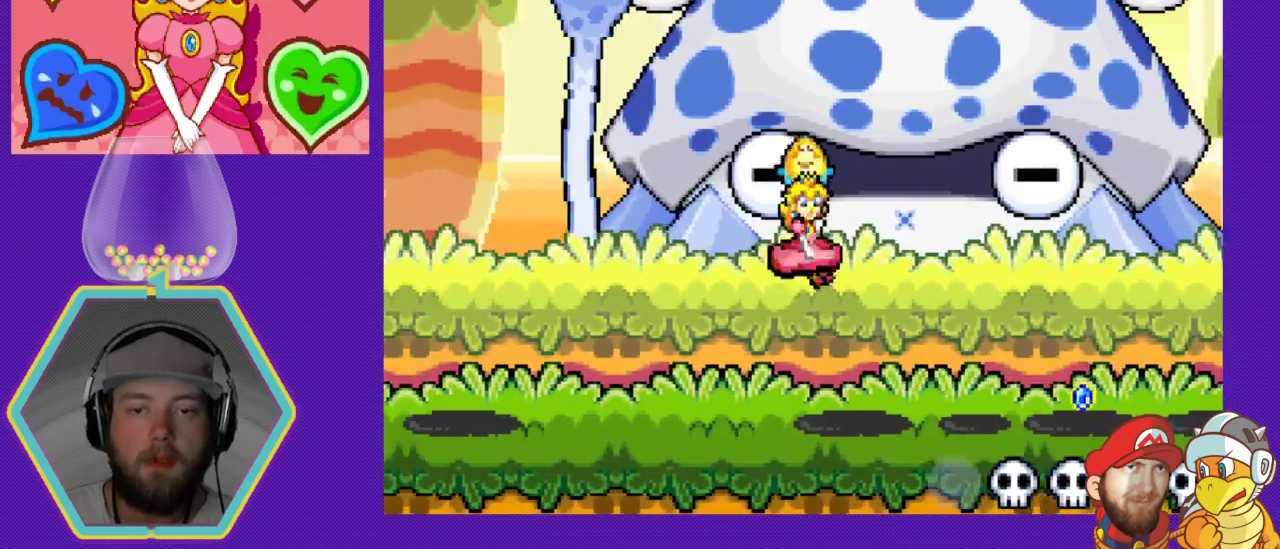
{"buttons": ["A", "DPAD_RIGHT"], "events": [[33, "DPAD_DOWN", "down"], [100, "DPAD_DOWN", "up"], [333, "A", "down"], [367, "DPAD_DOWN", "down"], [467, "DPAD_DOWN", "up"]]}
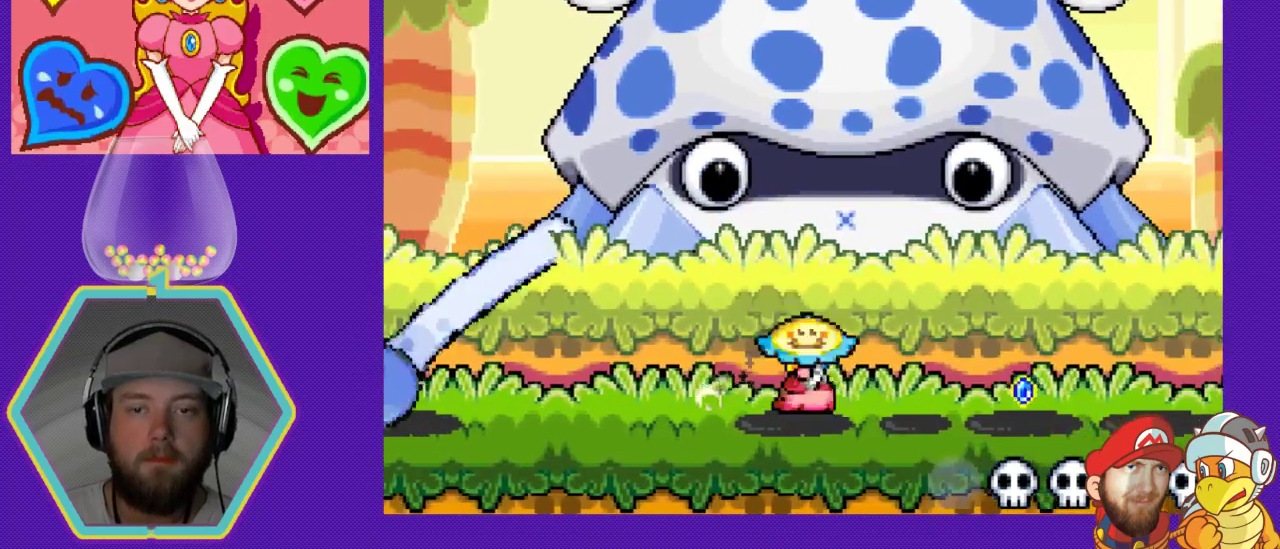
{"buttons": ["DPAD_RIGHT"], "events": [[133, "A", "up"], [300, "A", "down"], [500, "A", "up"]]}
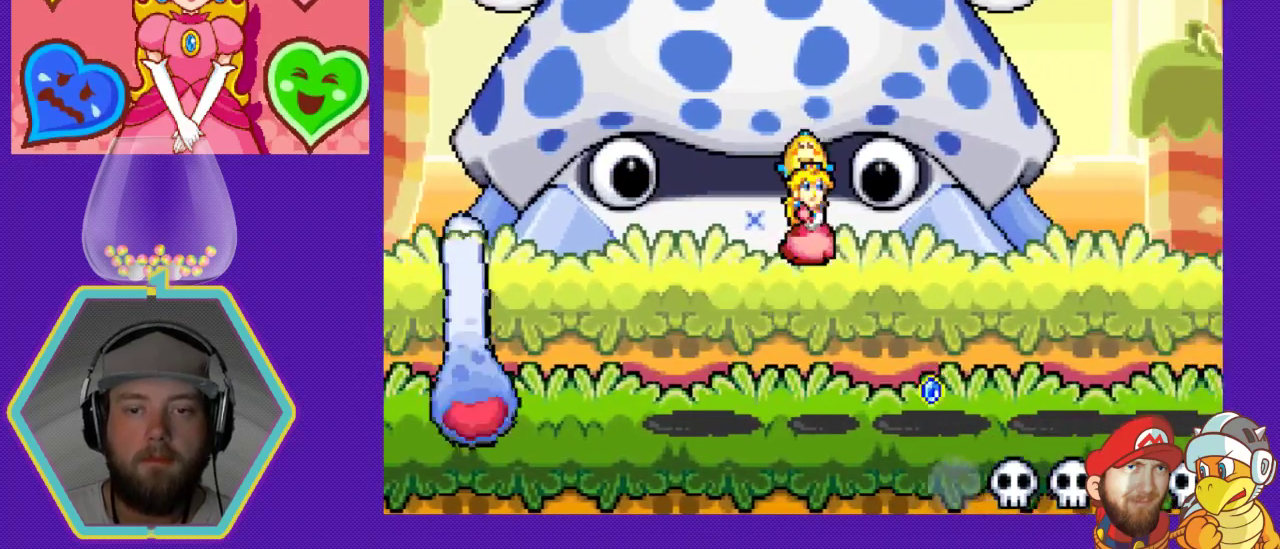
{"buttons": ["DPAD_LEFT"], "events": [[233, "DPAD_RIGHT", "up"], [267, "DPAD_LEFT", "down"]]}
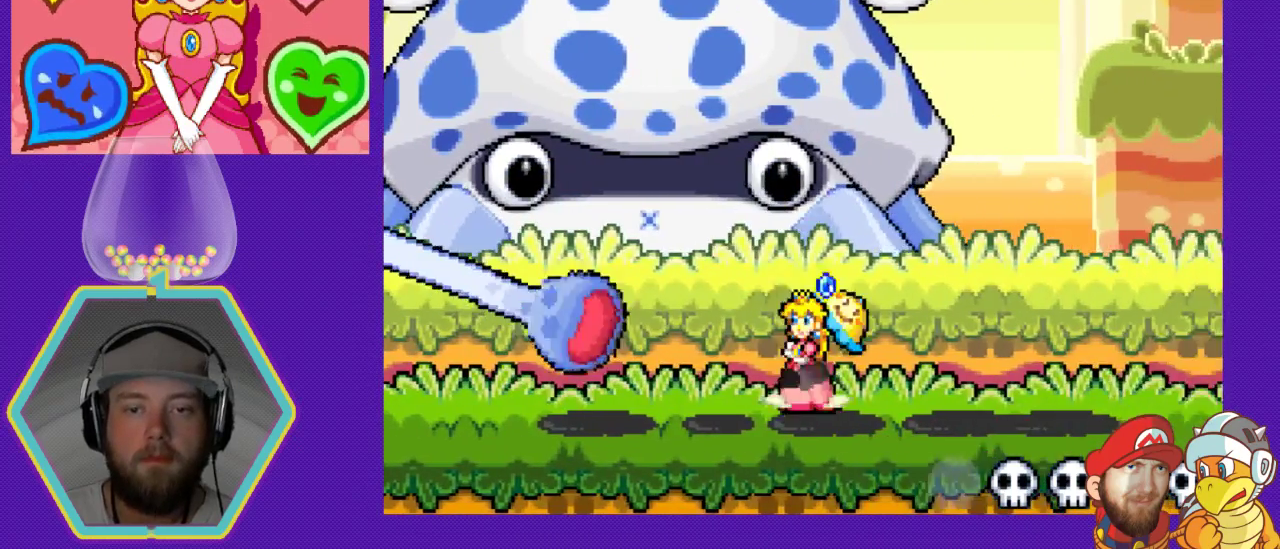
{"buttons": ["DPAD_LEFT"], "events": [[200, "A", "down"], [367, "A", "up"]]}
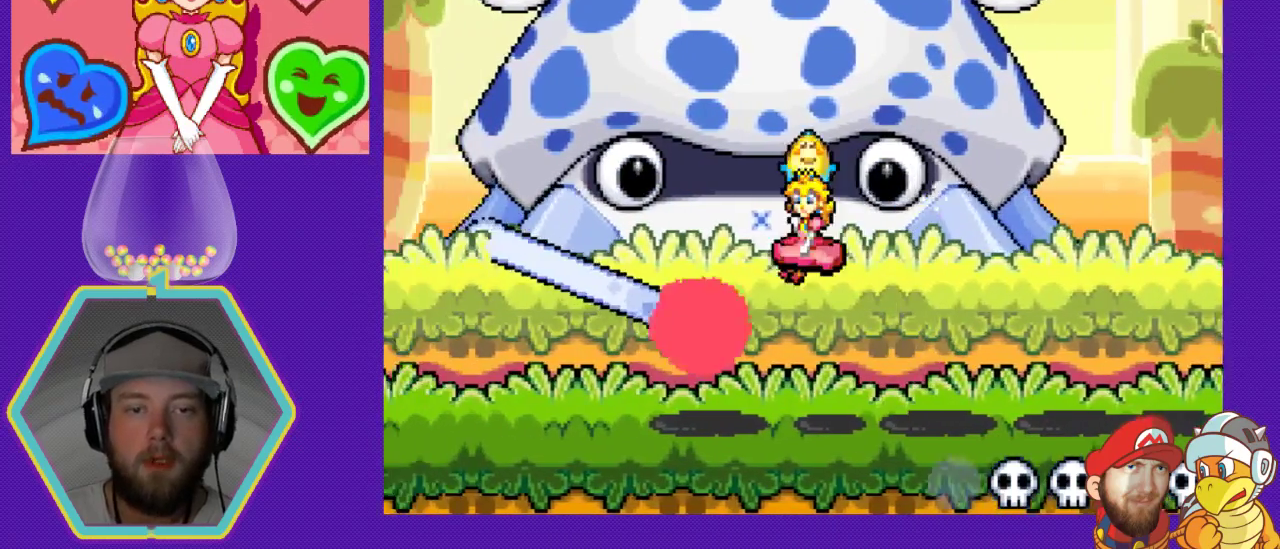
{"buttons": ["DPAD_LEFT"], "events": [[33, "B", "down"], [167, "B", "up"], [233, "B", "down"], [333, "B", "up"]]}
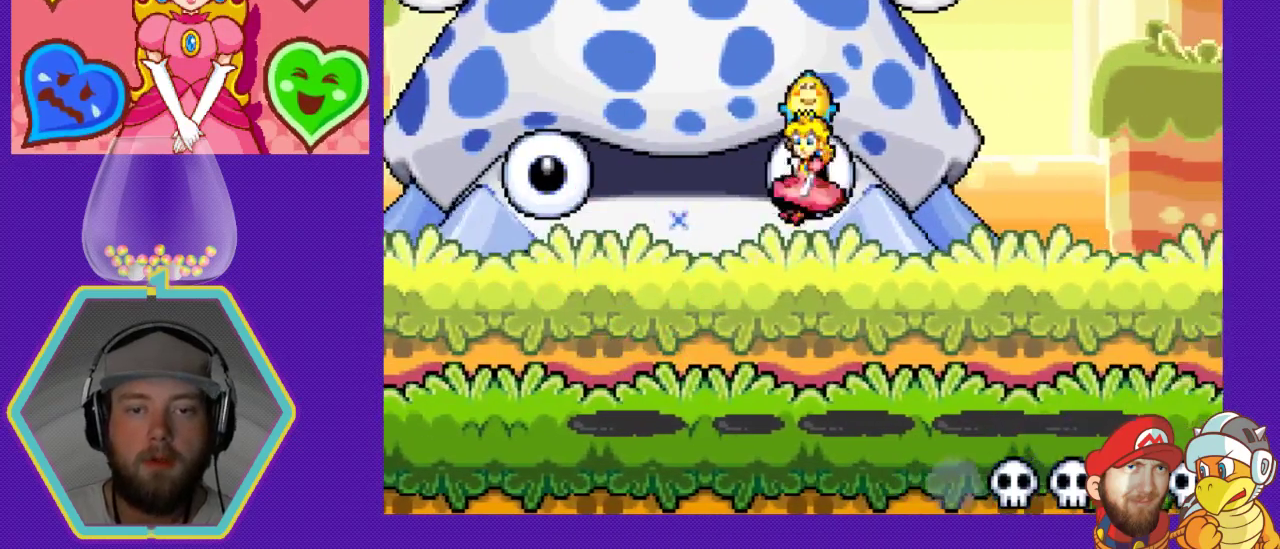
{"buttons": ["DPAD_LEFT"], "events": []}
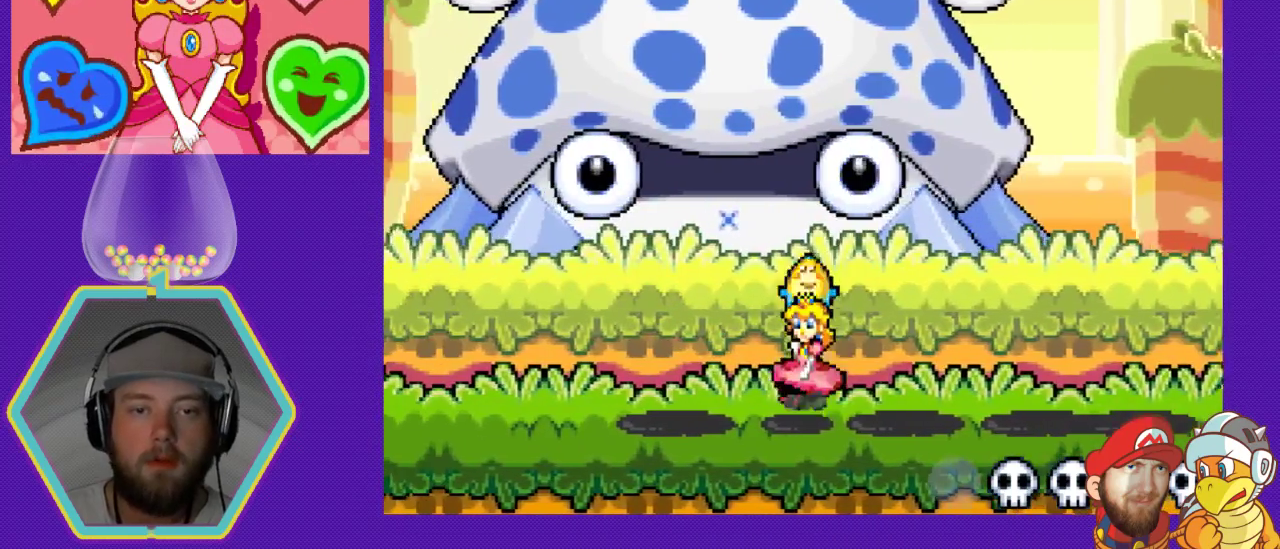
{"buttons": ["DPAD_LEFT"], "events": [[100, "A", "down"], [300, "A", "up"]]}
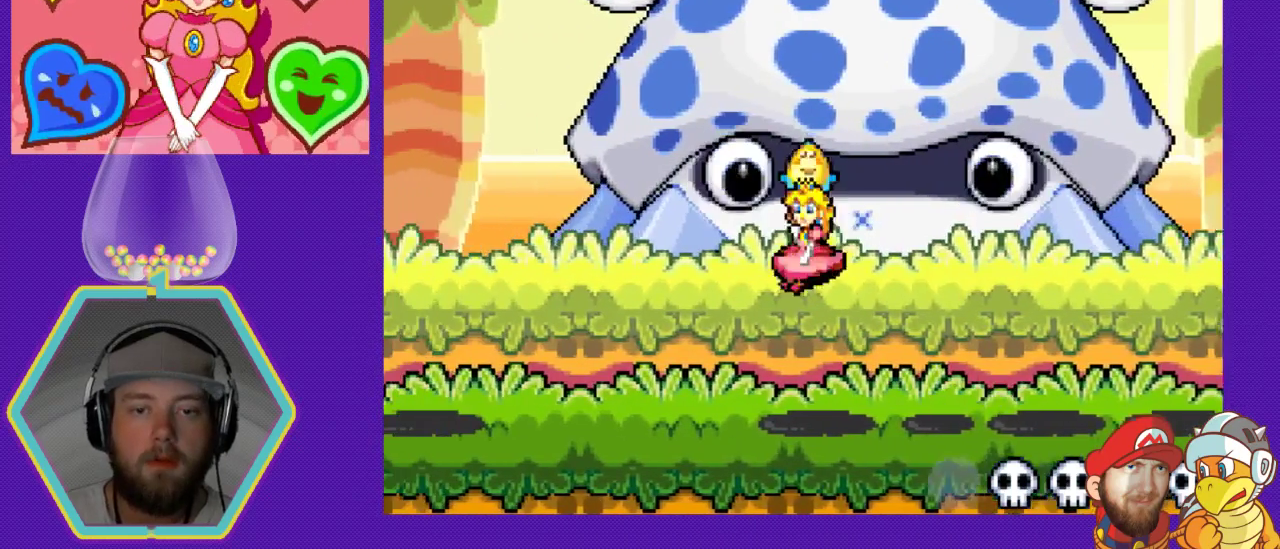
{"buttons": ["DPAD_RIGHT"], "events": [[100, "DPAD_LEFT", "up"], [267, "DPAD_RIGHT", "down"]]}
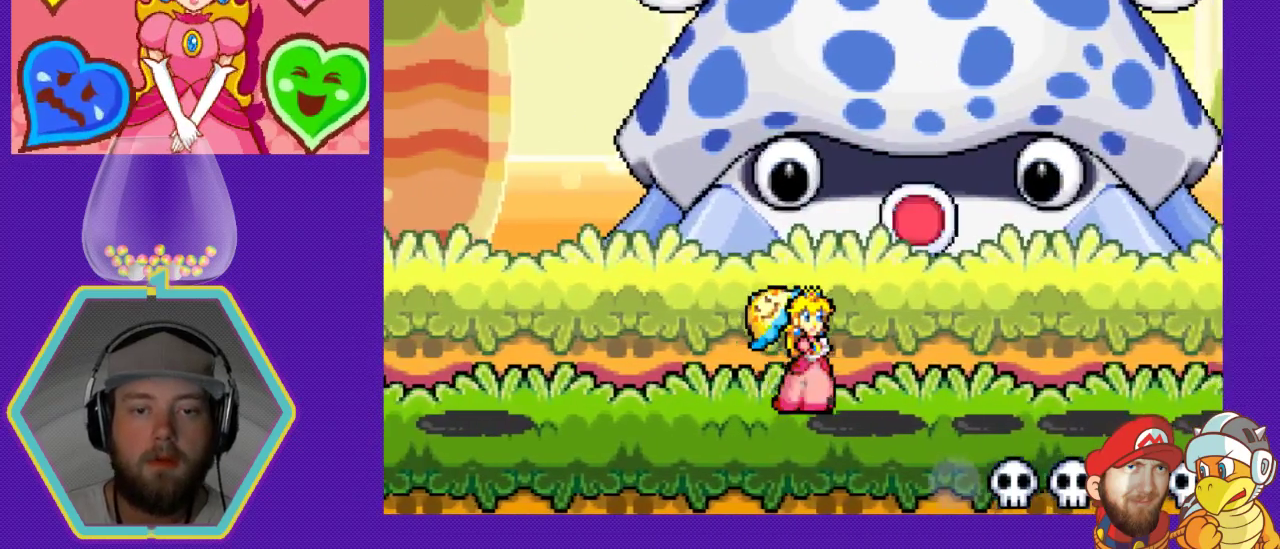
{"buttons": [], "events": [[100, "DPAD_RIGHT", "up"]]}
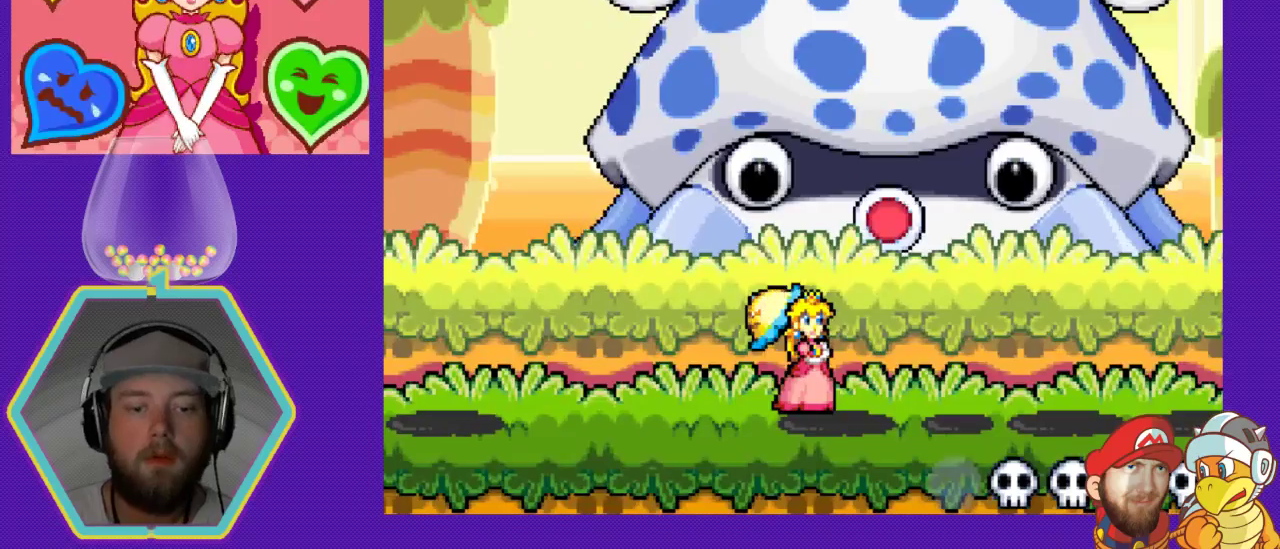
{"buttons": ["DPAD_RIGHT"], "events": [[200, "DPAD_RIGHT", "down"]]}
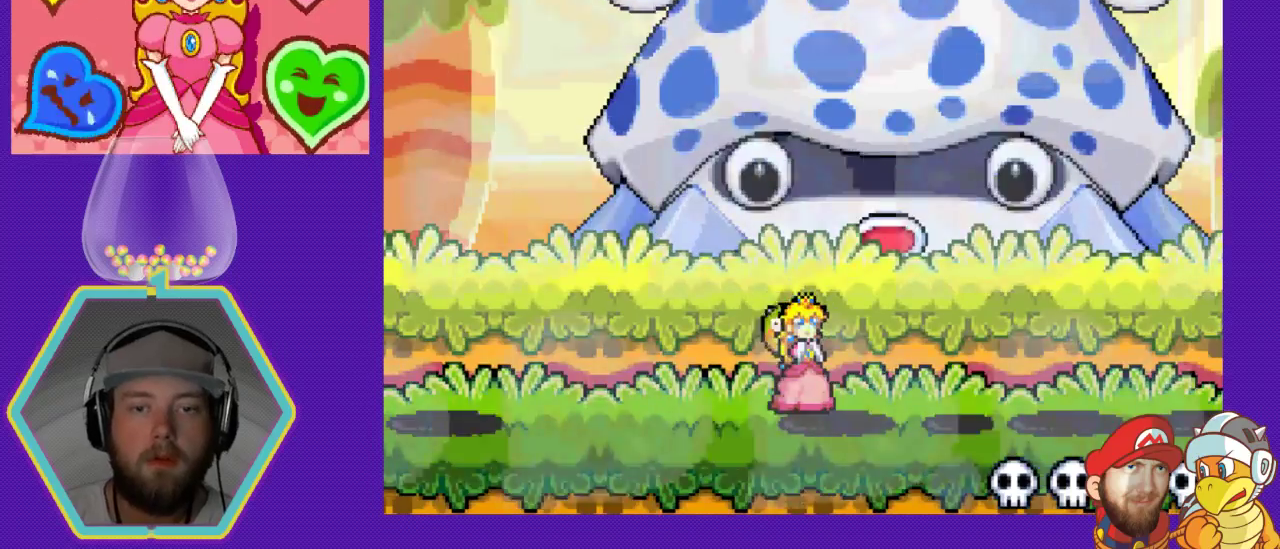
{"buttons": ["DPAD_LEFT"], "events": [[33, "DPAD_RIGHT", "up"], [133, "DPAD_LEFT", "down"]]}
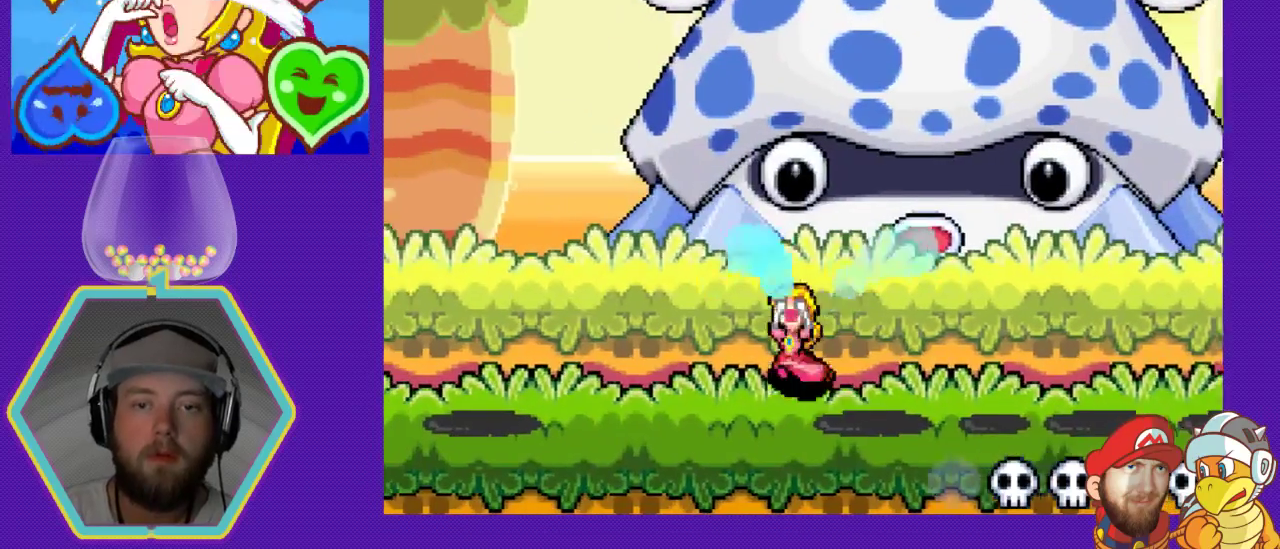
{"buttons": ["DPAD_DOWN"], "events": [[167, "DPAD_DOWN", "down"], [200, "DPAD_LEFT", "up"], [200, "DPAD_RIGHT", "down"], [233, "DPAD_DOWN", "up"], [467, "DPAD_DOWN", "down"], [467, "DPAD_RIGHT", "up"]]}
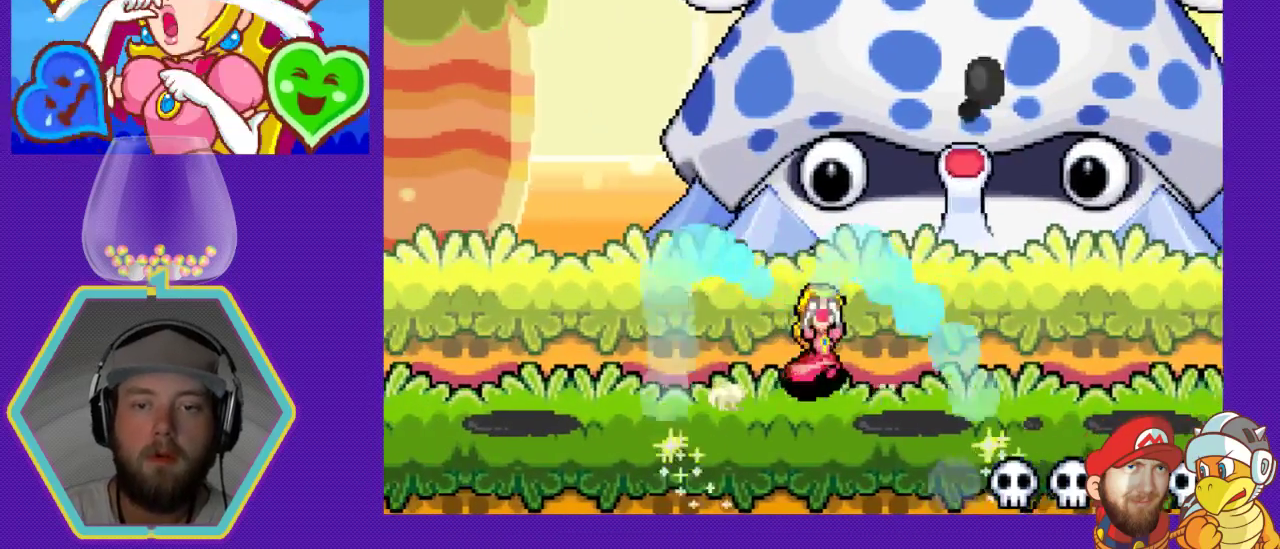
{"buttons": ["DPAD_DOWN", "DPAD_RIGHT"], "events": [[33, "DPAD_DOWN", "up"], [33, "DPAD_LEFT", "down"], [467, "DPAD_DOWN", "down"], [467, "DPAD_LEFT", "up"], [500, "DPAD_RIGHT", "down"]]}
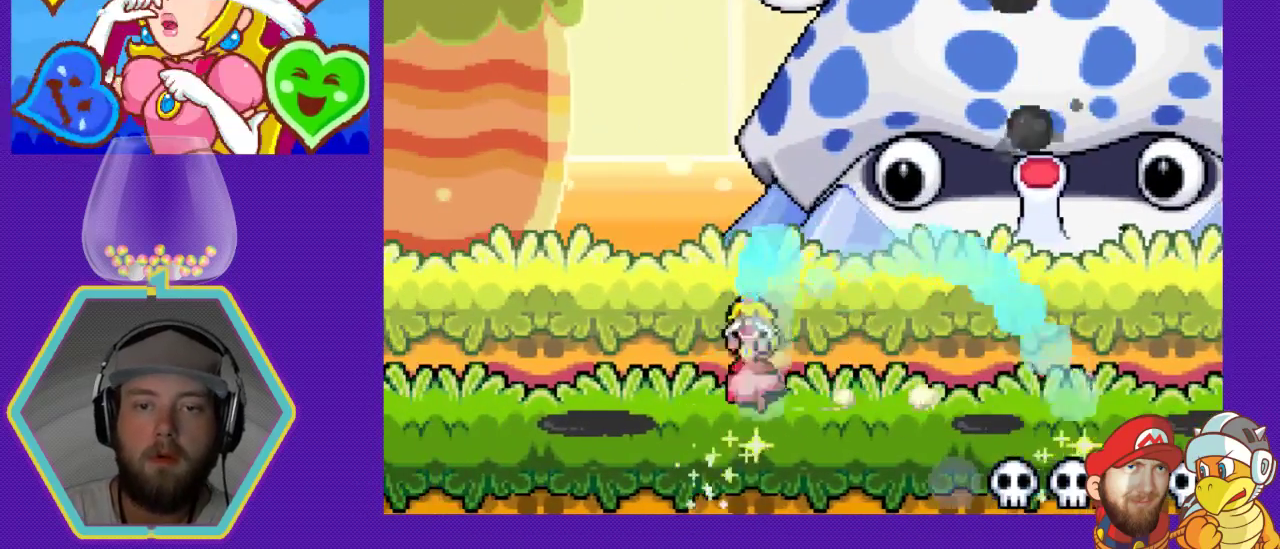
{"buttons": ["DPAD_RIGHT"], "events": [[67, "DPAD_DOWN", "up"]]}
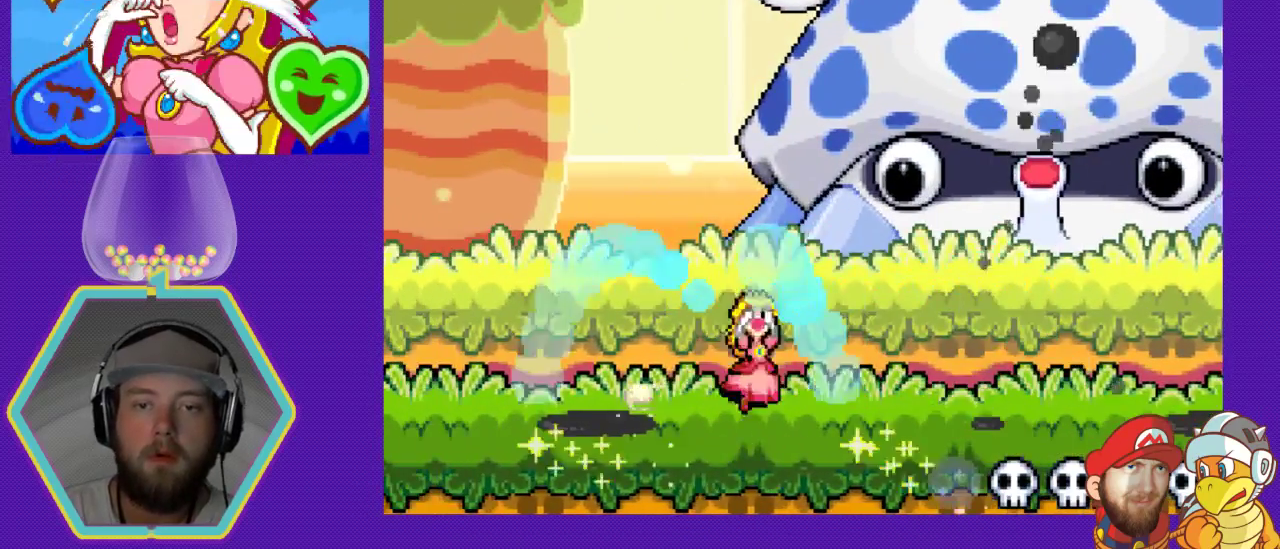
{"buttons": ["DPAD_RIGHT"], "events": []}
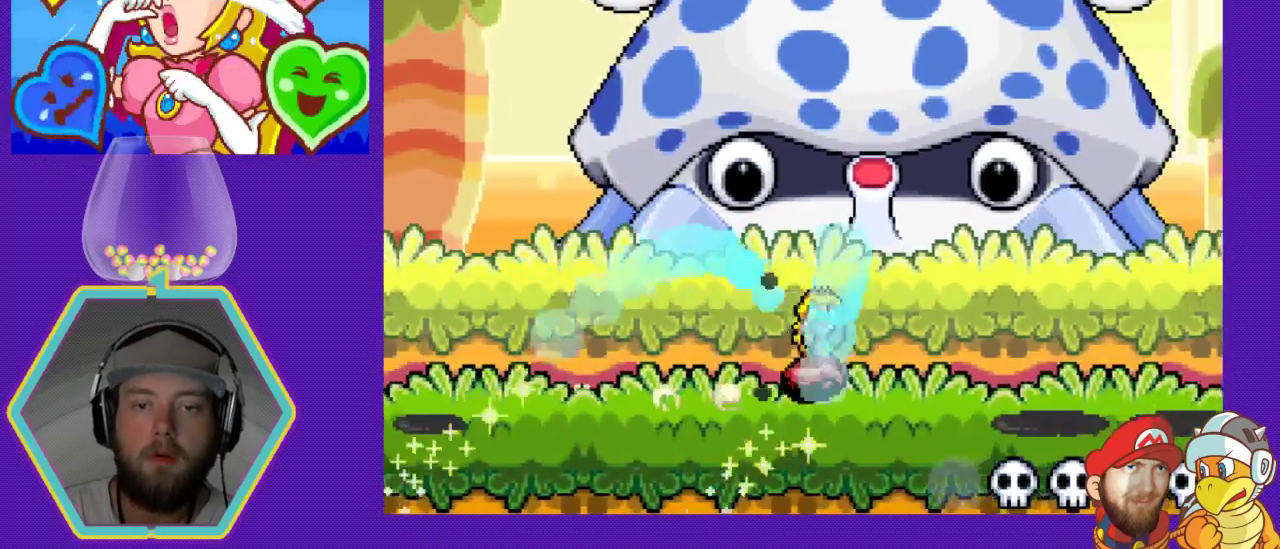
{"buttons": ["DPAD_RIGHT"], "events": []}